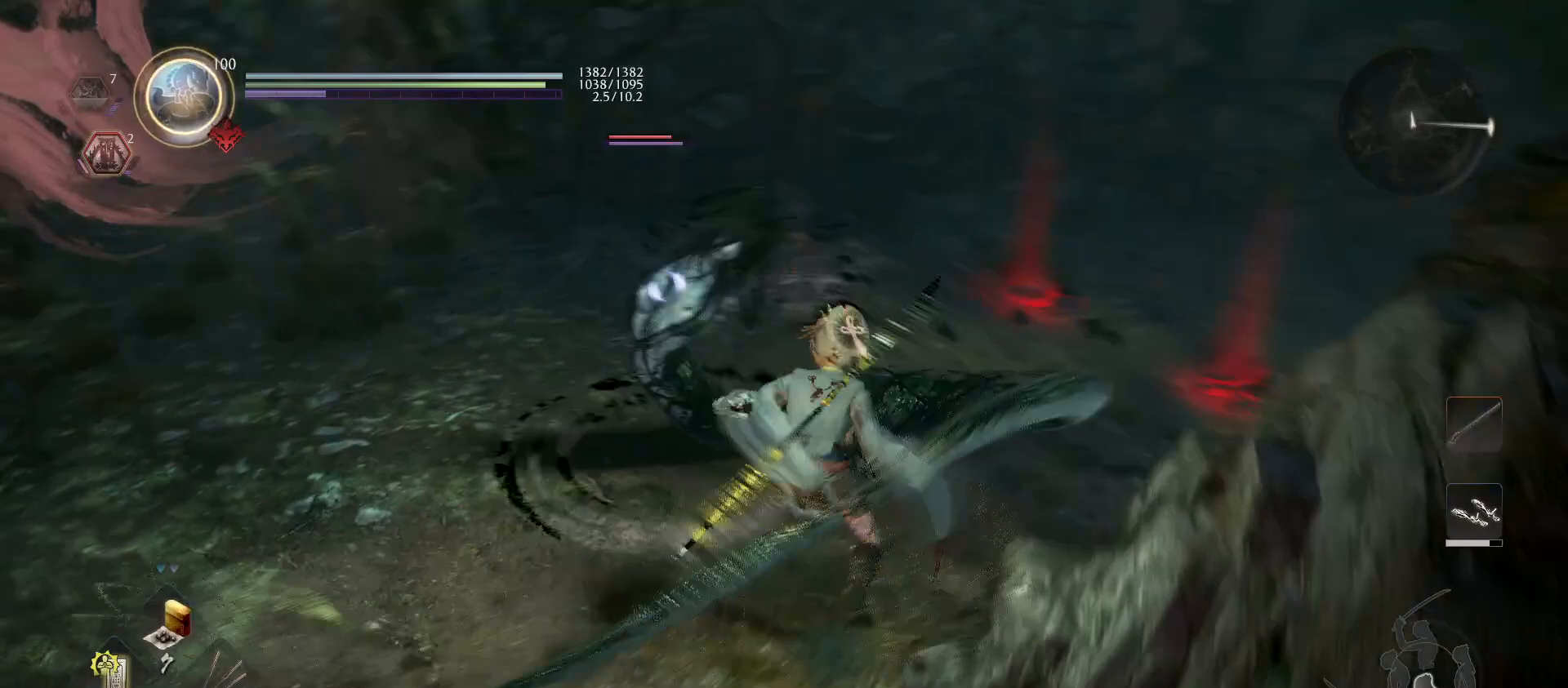
Gameplay with a controller (PlayStation layout); each line is a JSON object with the inputs held at the frame after it. "events" lists button and stick changes between this image and that frame as [ms after this image, input, new state], when the widget could be followed in between.
{"buttons": ["SQUARE"], "left_stick": "up", "right_stick": "center", "events": [[33, "SQUARE", "down"], [133, "SQUARE", "up"], [233, "SQUARE", "down"], [367, "SQUARE", "up"], [433, "SQUARE", "down"]]}
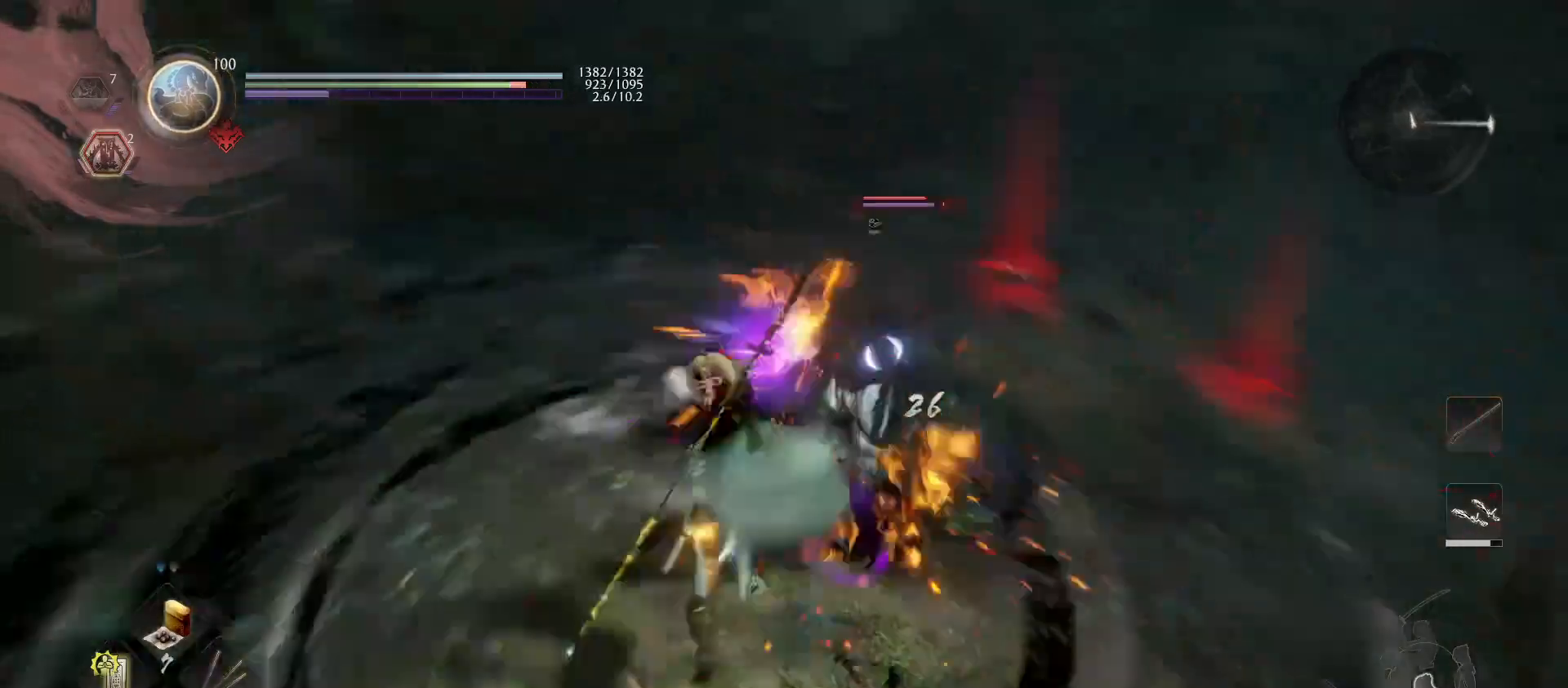
{"buttons": [], "left_stick": "up", "right_stick": "center", "events": [[33, "SQUARE", "up"], [167, "TRIANGLE", "down"], [267, "TRIANGLE", "up"], [333, "TRIANGLE", "down"], [433, "TRIANGLE", "up"]]}
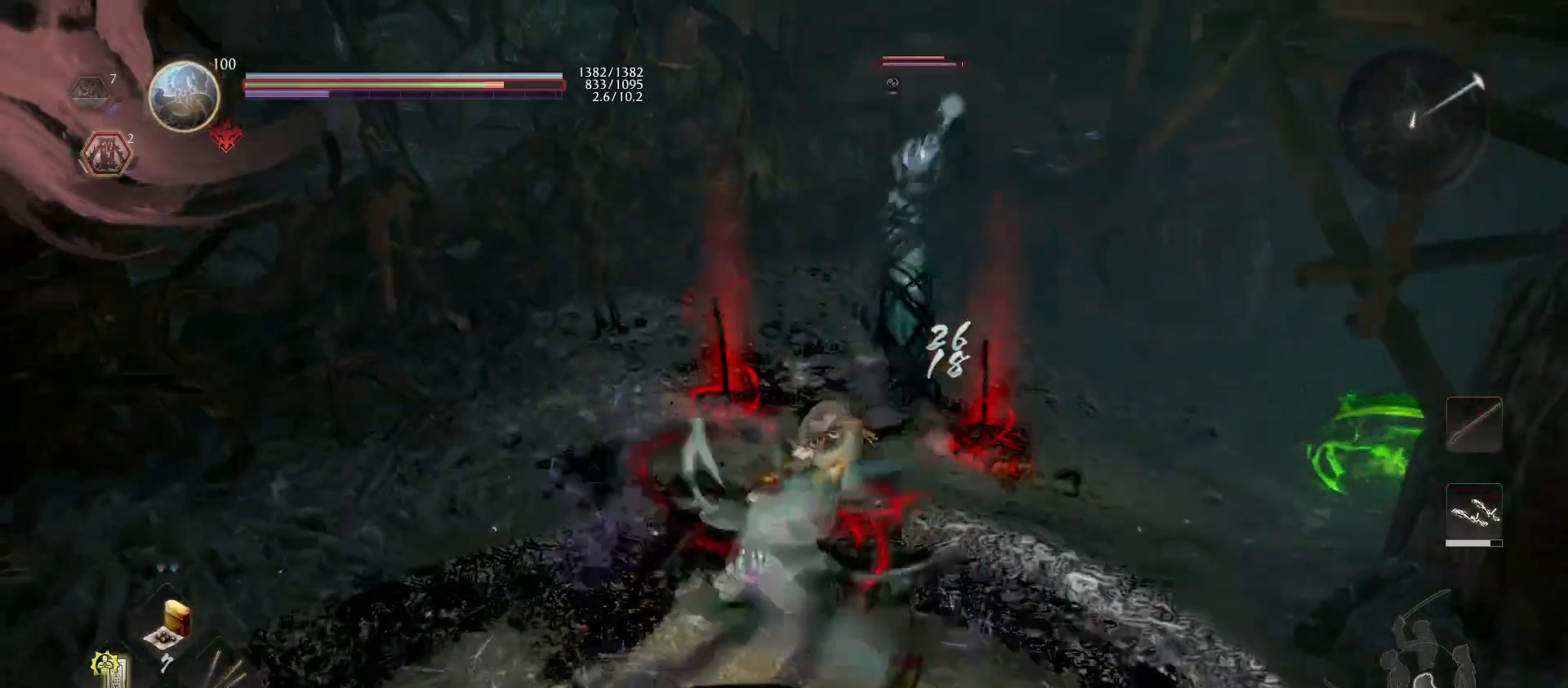
{"buttons": [], "left_stick": "up", "right_stick": "center", "events": [[33, "TRIANGLE", "down"], [167, "TRIANGLE", "up"]]}
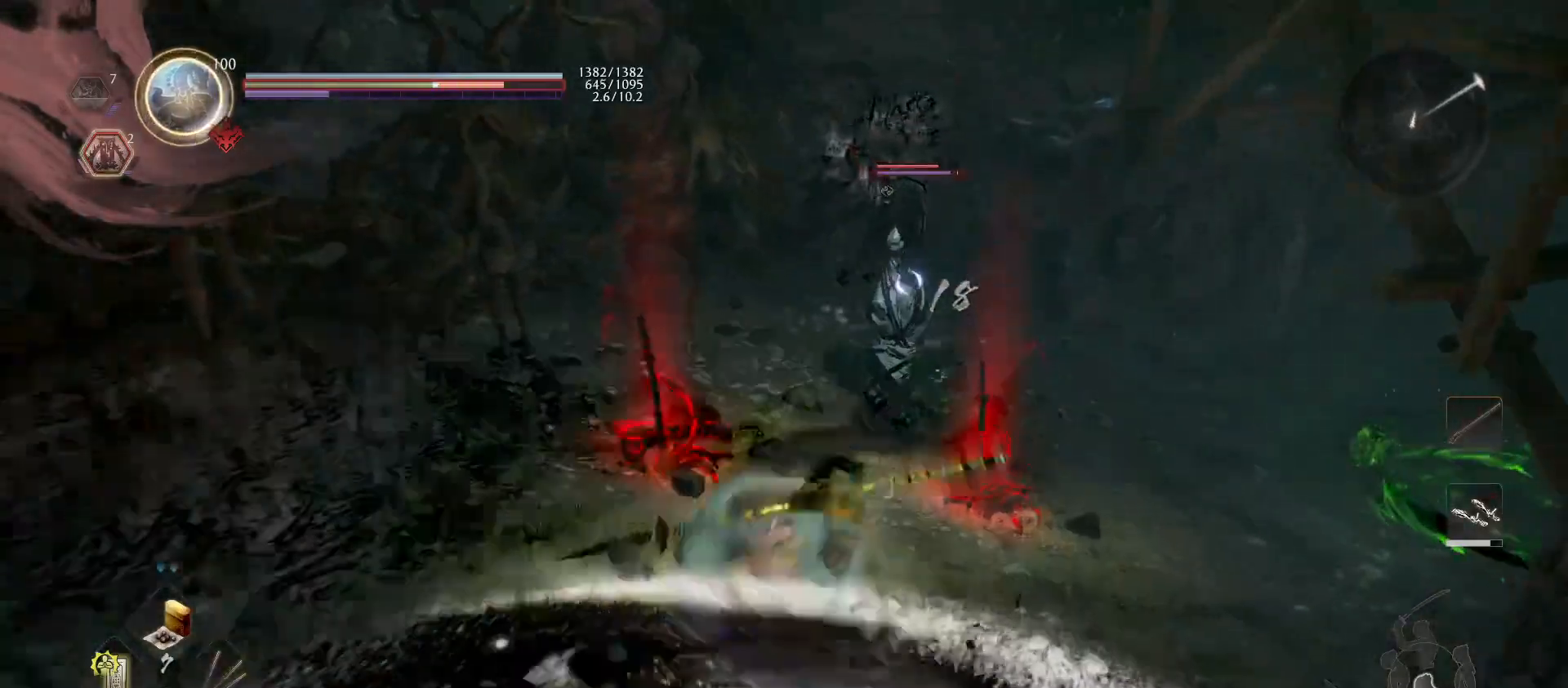
{"buttons": ["CROSS"], "left_stick": "down", "right_stick": "center", "events": [[167, "left_stick", "center"], [333, "left_stick", "down"], [433, "CROSS", "down"]]}
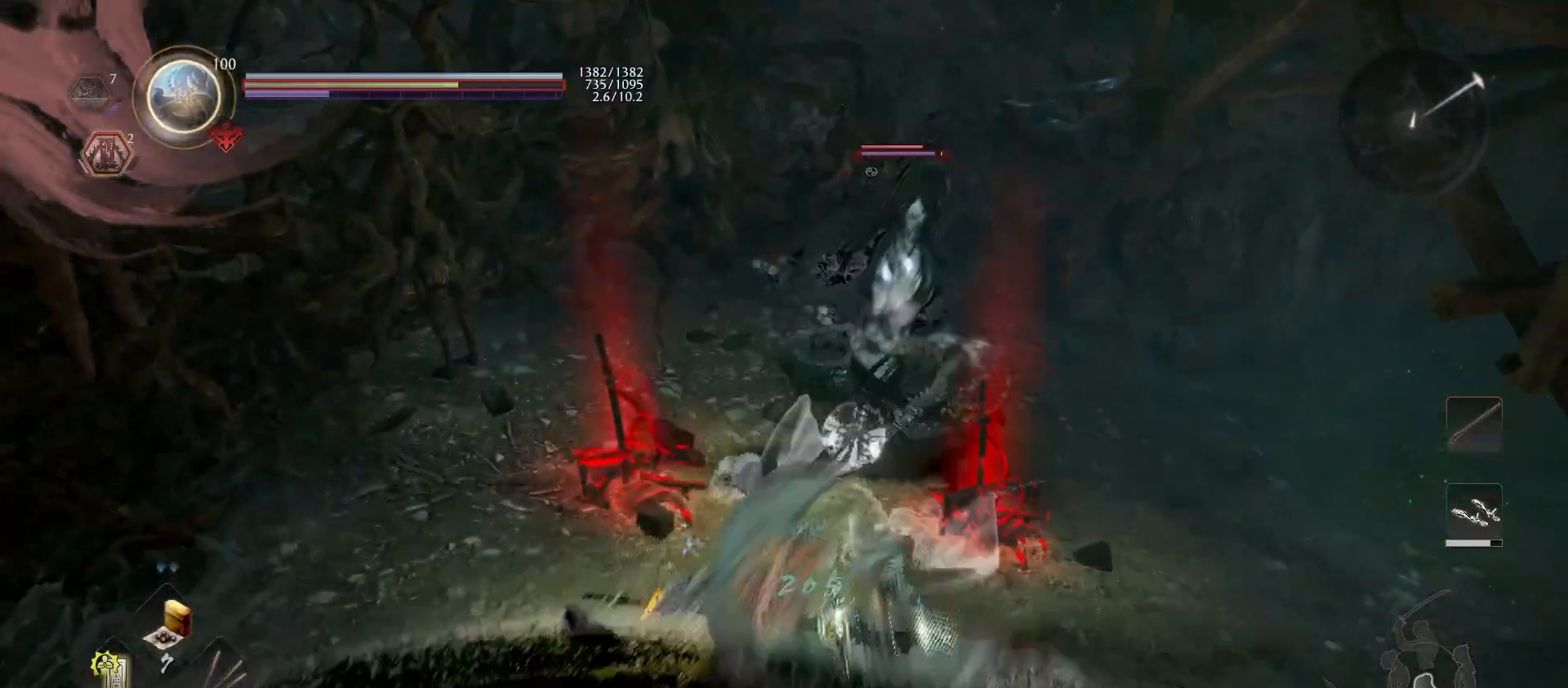
{"buttons": [], "left_stick": "down", "right_stick": "center", "events": [[33, "CROSS", "up"], [267, "CROSS", "down"], [267, "R1", "down"], [400, "CROSS", "up"], [400, "R1", "up"]]}
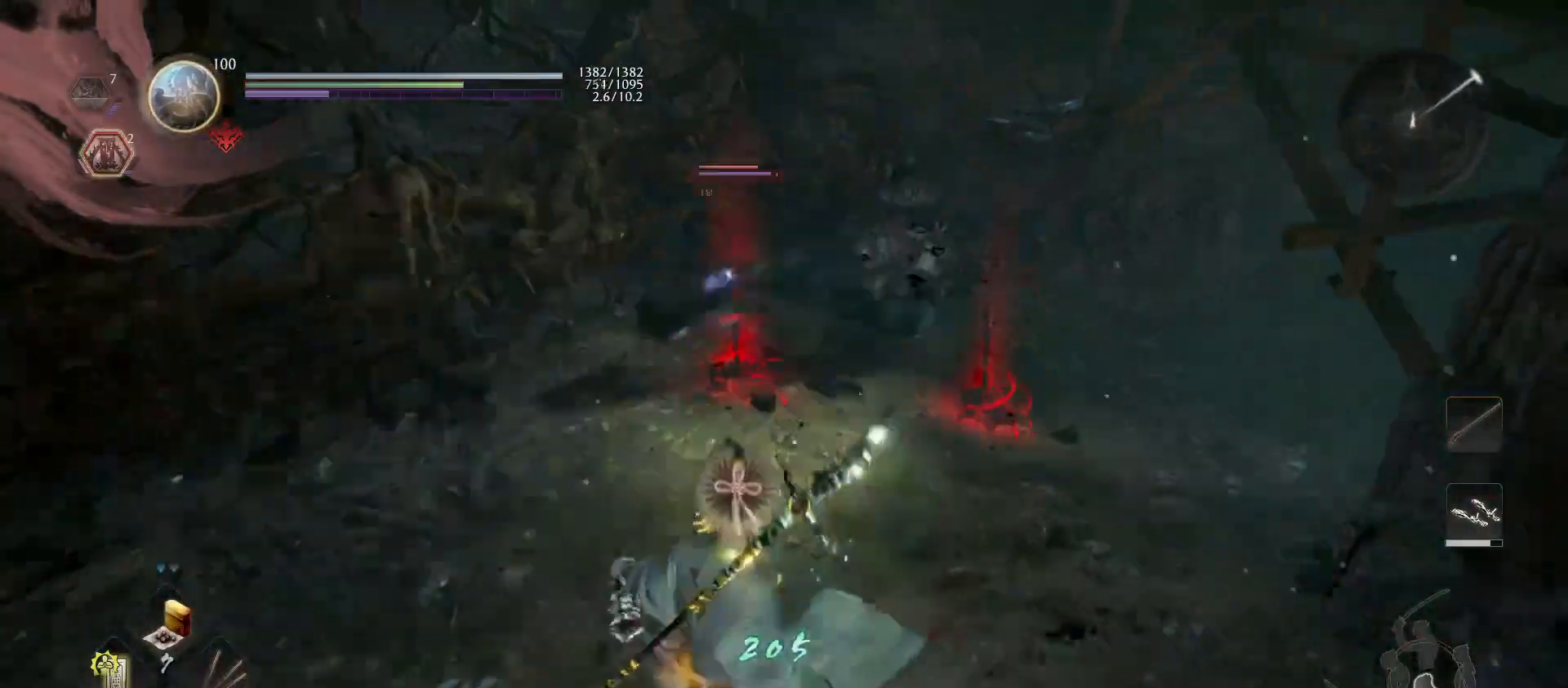
{"buttons": ["L1"], "left_stick": "center", "right_stick": "center", "events": [[33, "L1", "down"], [100, "CROSS", "down"], [267, "CROSS", "up"], [500, "left_stick", "center"]]}
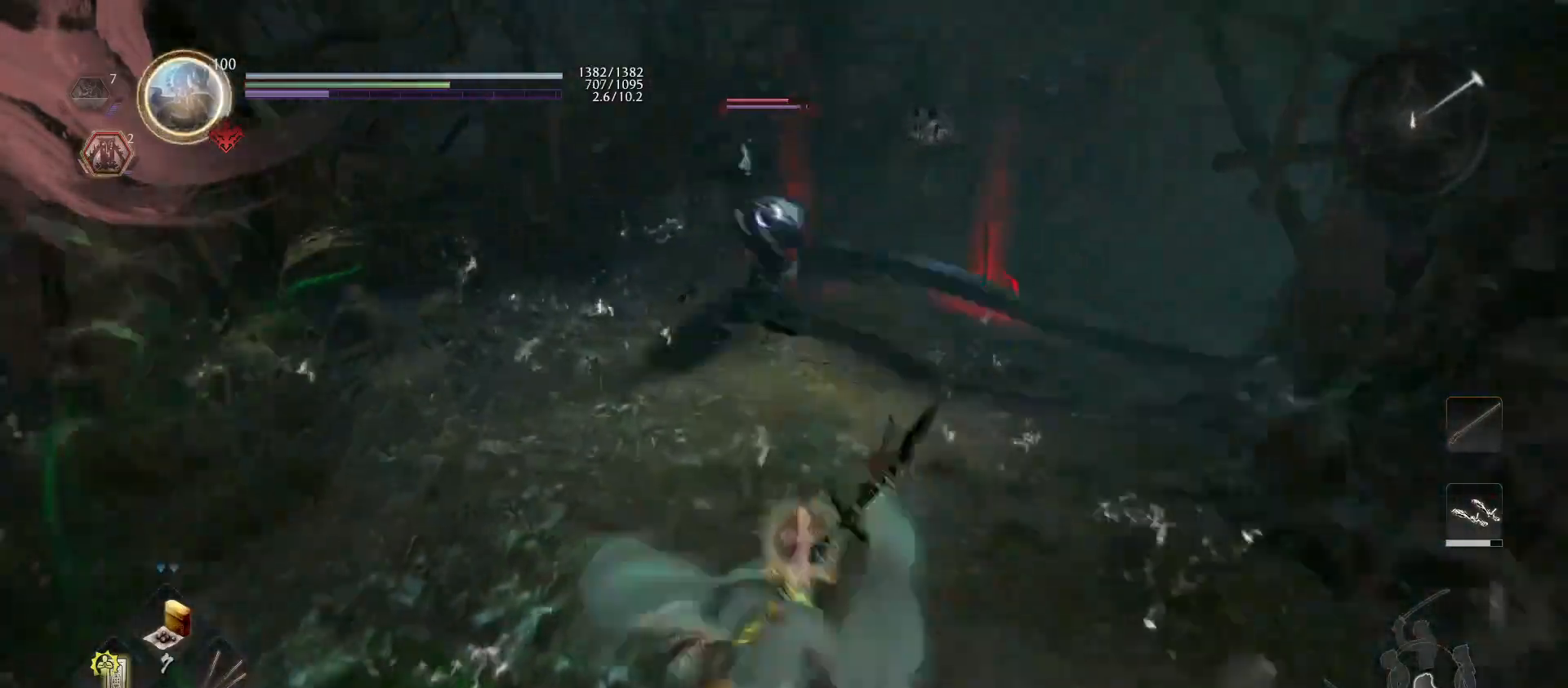
{"buttons": [], "left_stick": "up", "right_stick": "center", "events": [[33, "left_stick", "up"], [67, "L1", "up"], [100, "CROSS", "down"], [233, "CROSS", "up"]]}
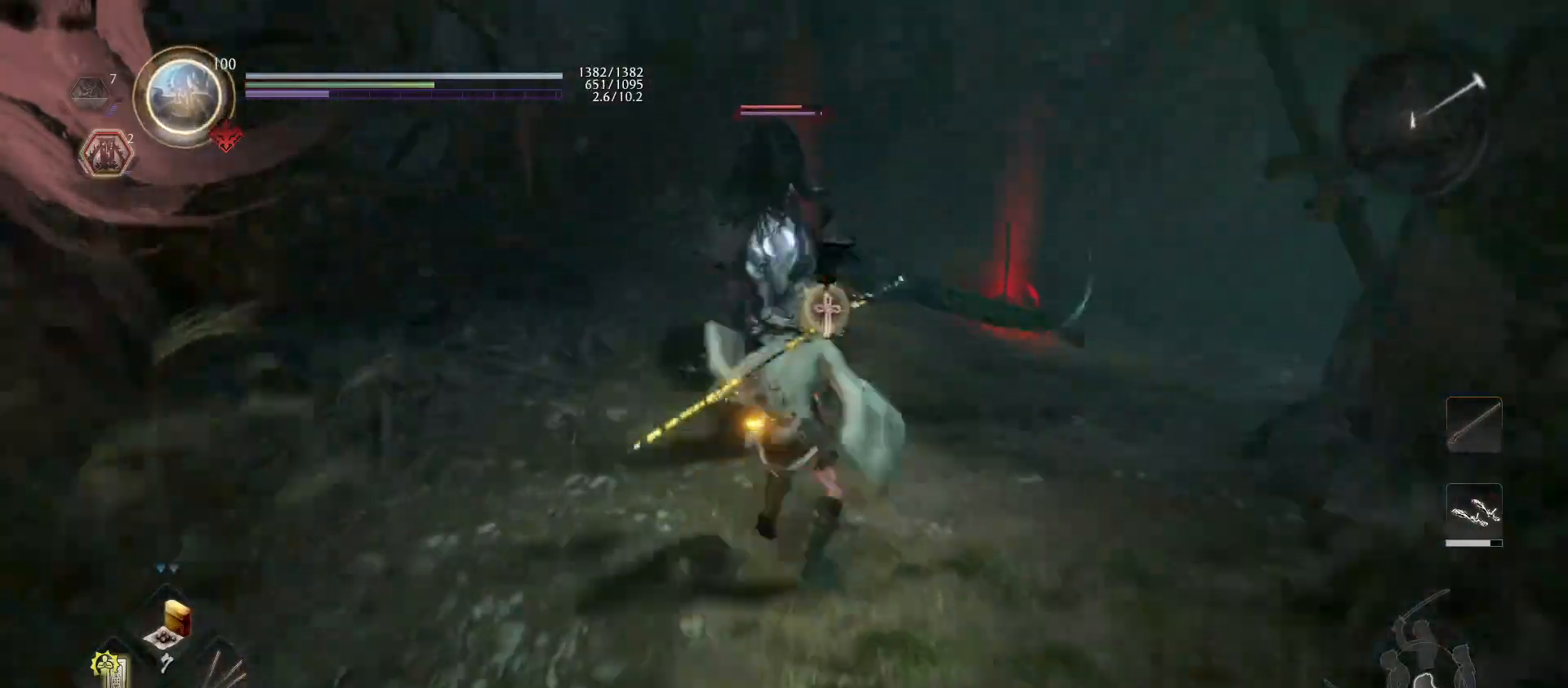
{"buttons": ["SQUARE"], "left_stick": "up", "right_stick": "center", "events": [[167, "SQUARE", "down"], [300, "SQUARE", "up"], [433, "SQUARE", "down"]]}
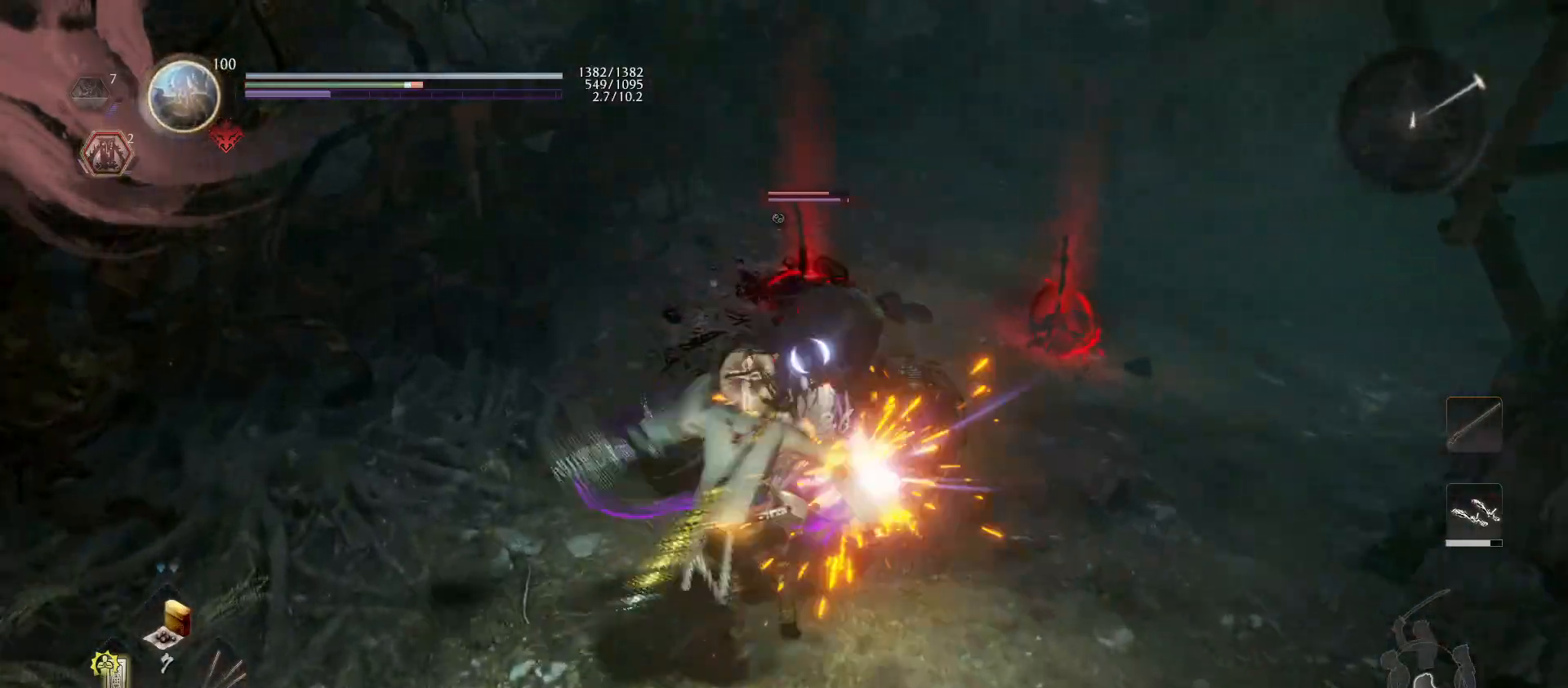
{"buttons": [], "left_stick": "up-right", "right_stick": "center", "events": [[67, "SQUARE", "up"], [133, "SQUARE", "down"], [267, "SQUARE", "up"], [333, "SQUARE", "down"], [467, "SQUARE", "up"], [467, "left_stick", "up-right"]]}
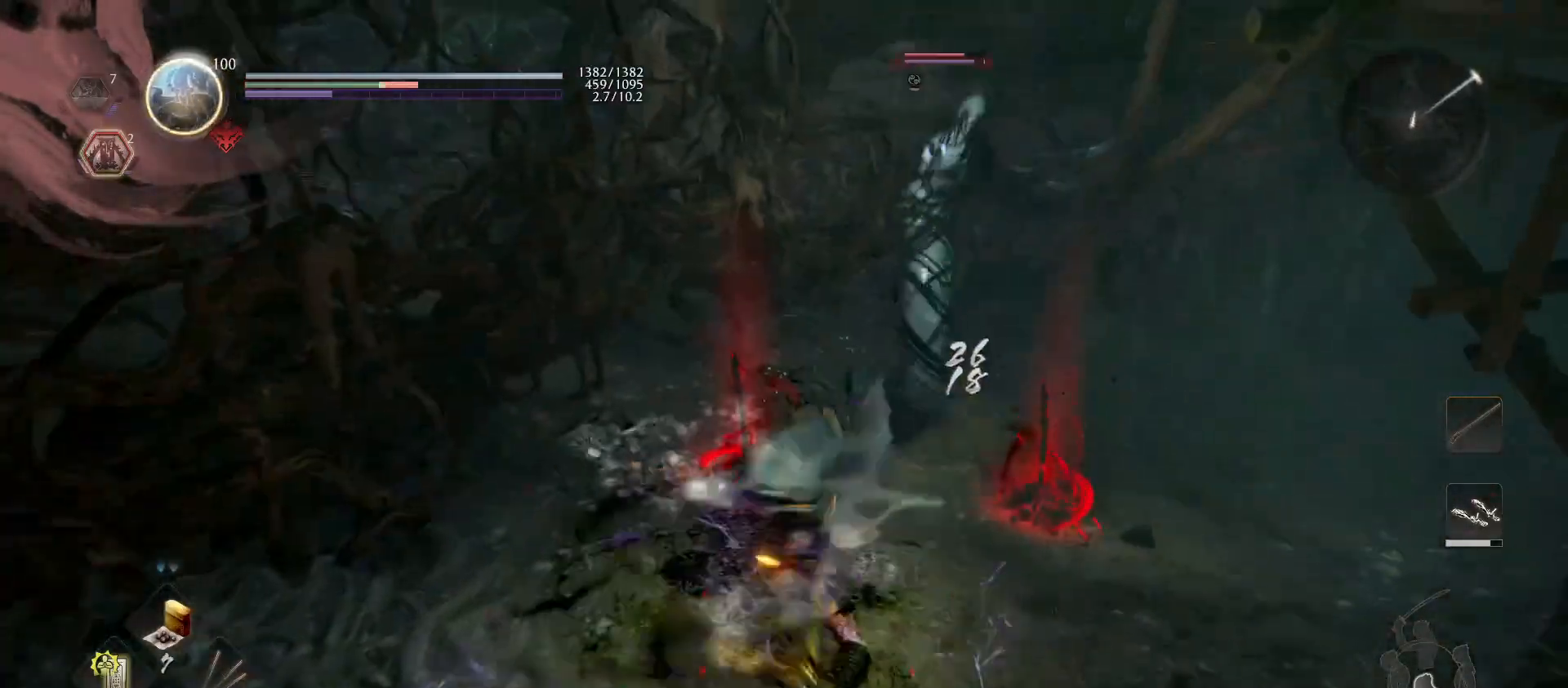
{"buttons": [], "left_stick": "up-right", "right_stick": "center", "events": [[367, "CROSS", "down"], [500, "CROSS", "up"]]}
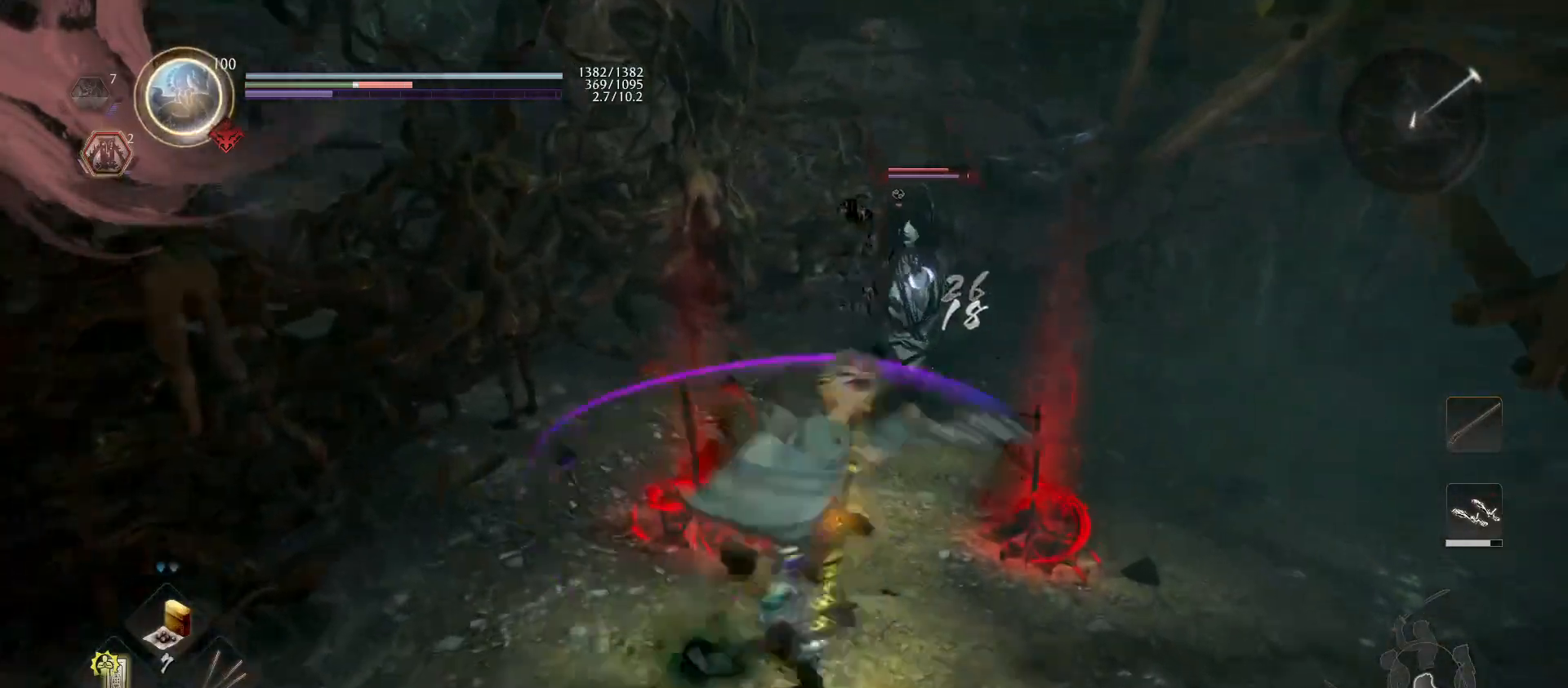
{"buttons": [], "left_stick": "right", "right_stick": "center", "events": [[367, "R1", "down"], [467, "R1", "up"], [500, "left_stick", "right"]]}
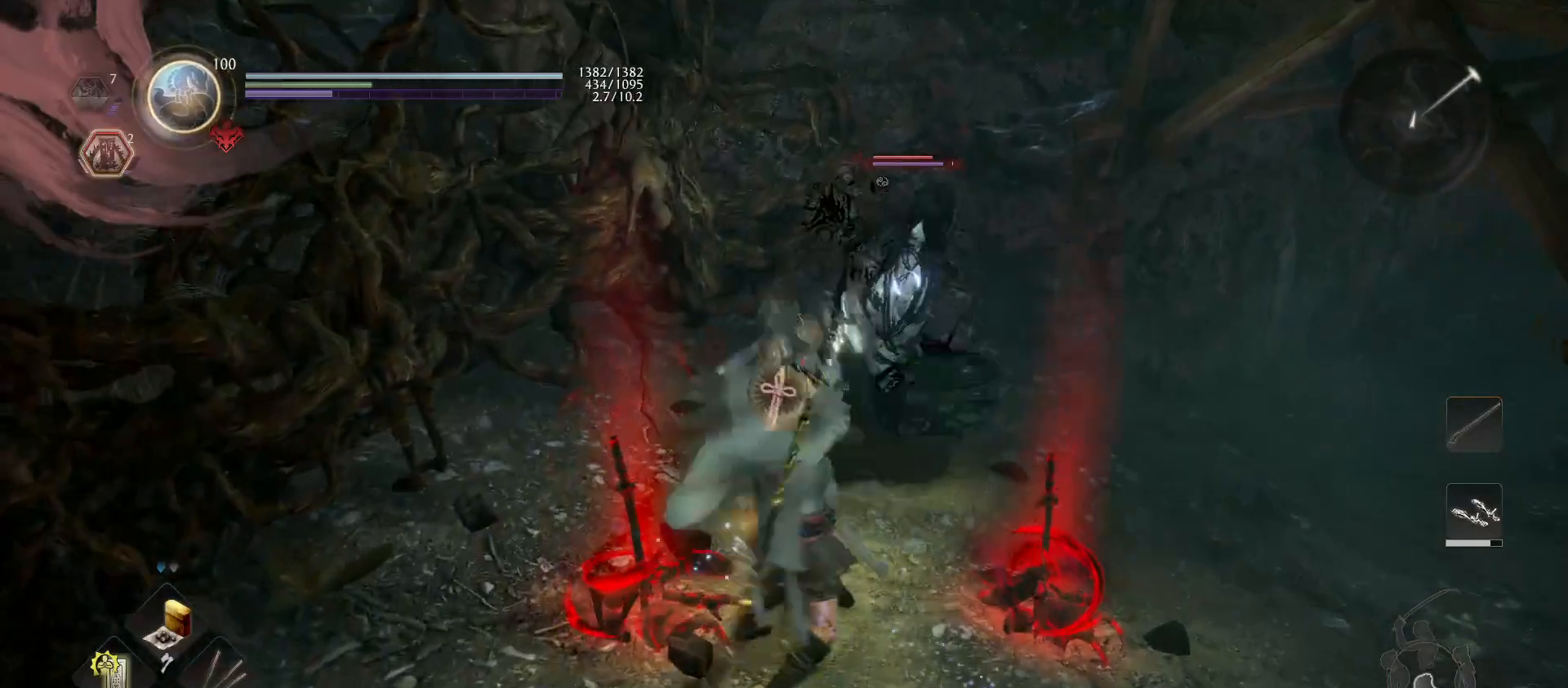
{"buttons": ["L1"], "left_stick": "up-right", "right_stick": "center", "events": [[67, "CROSS", "down"], [100, "R1", "down"], [200, "CROSS", "up"], [200, "R1", "up"], [400, "L1", "down"], [433, "left_stick", "up-right"]]}
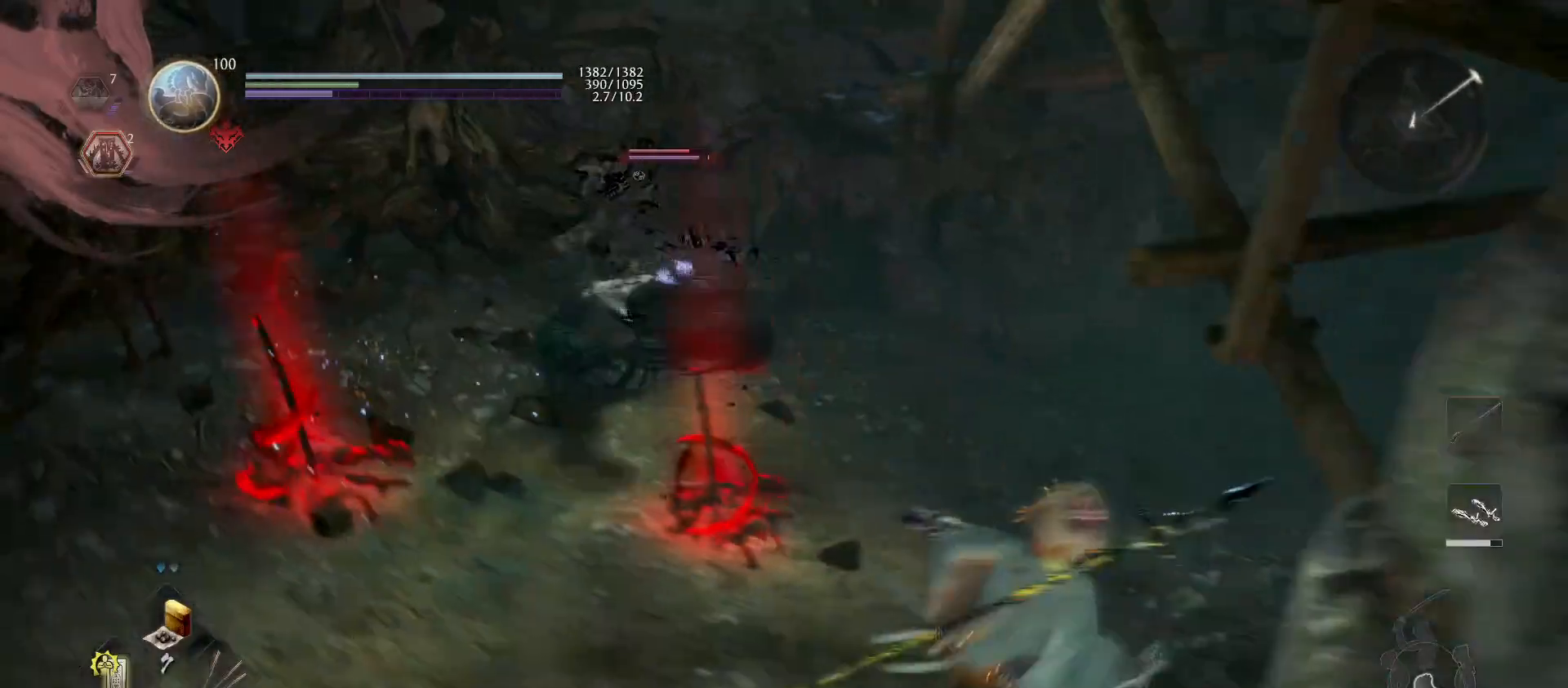
{"buttons": ["L1"], "left_stick": "up", "right_stick": "center", "events": [[167, "left_stick", "up"]]}
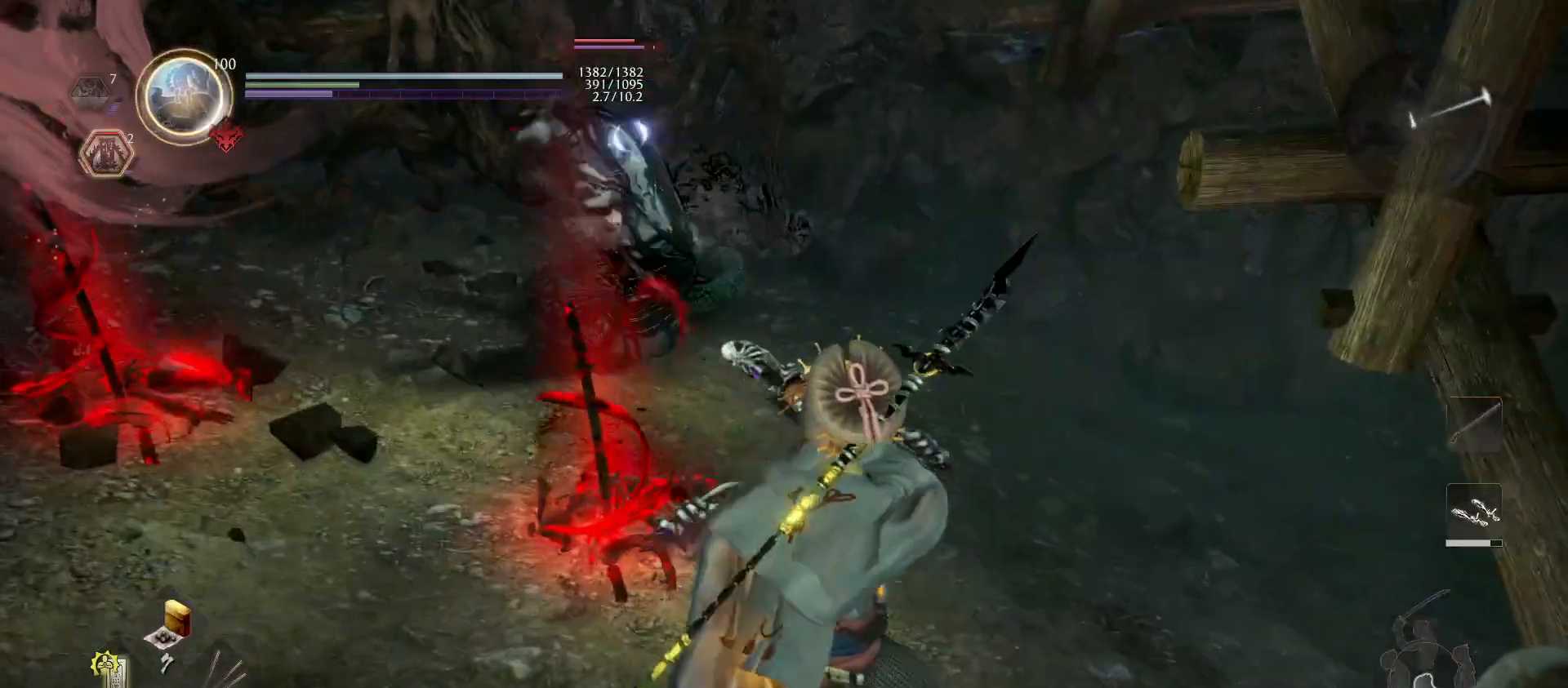
{"buttons": ["L1"], "left_stick": "up", "right_stick": "center", "events": [[267, "CROSS", "down"], [400, "CROSS", "up"]]}
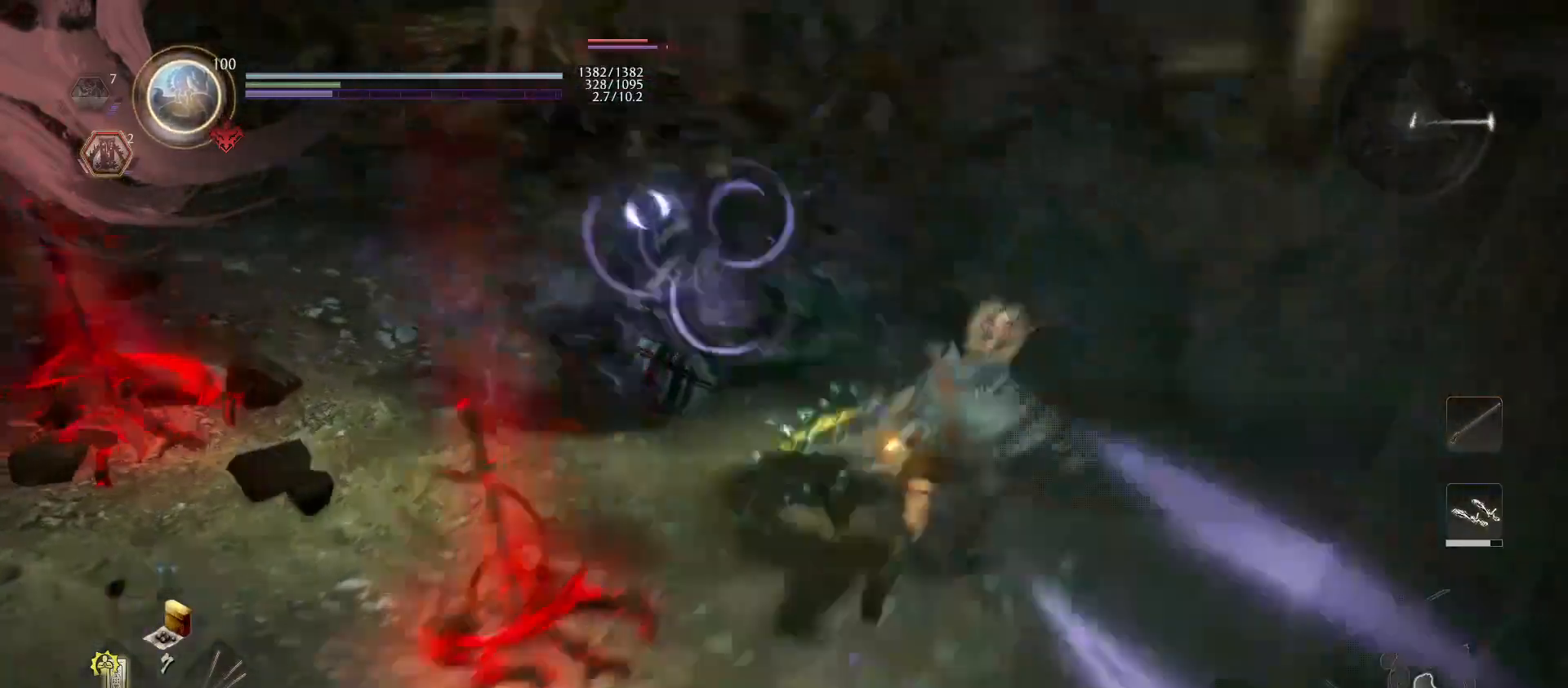
{"buttons": [], "left_stick": "up", "right_stick": "center", "events": [[67, "L1", "up"], [167, "SQUARE", "down"], [267, "SQUARE", "up"], [367, "SQUARE", "down"], [467, "SQUARE", "up"]]}
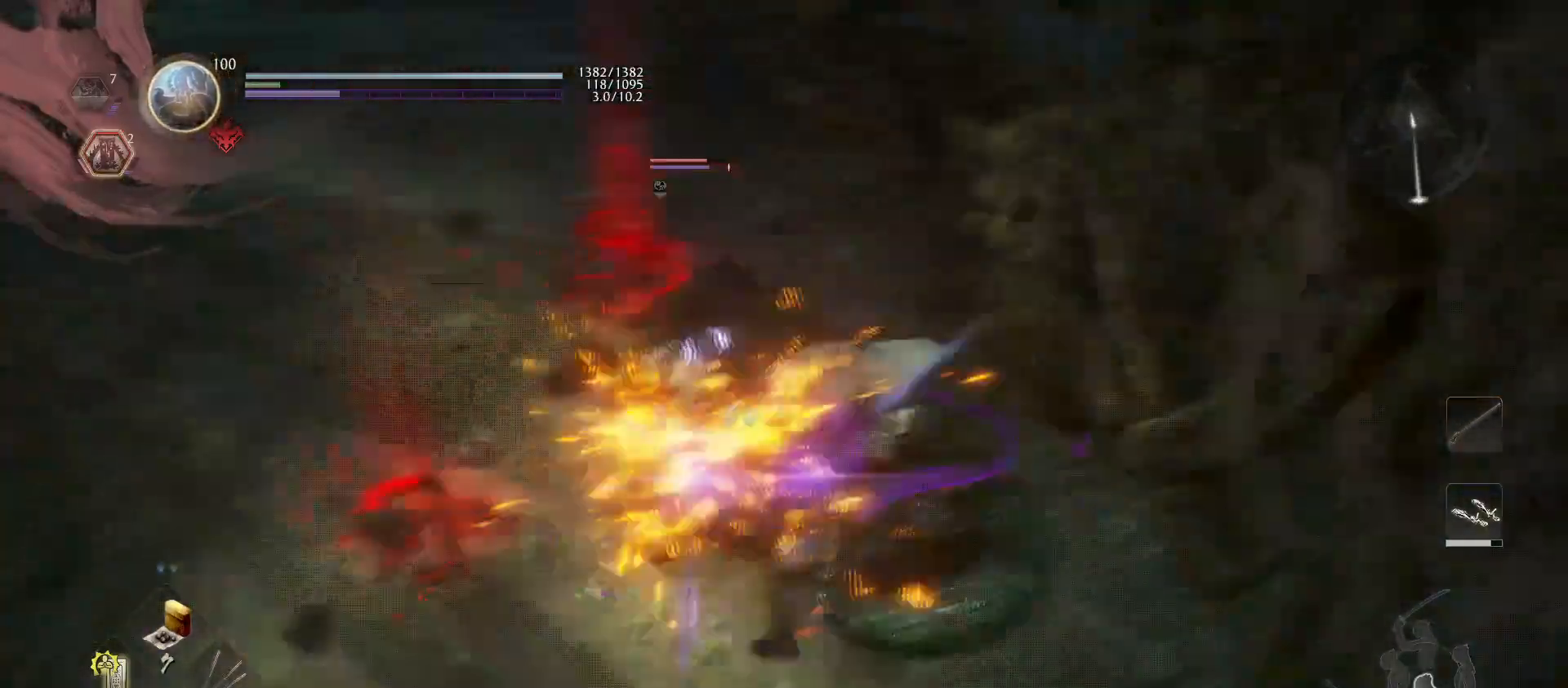
{"buttons": [], "left_stick": "up", "right_stick": "center", "events": [[67, "SQUARE", "down"], [133, "SQUARE", "up"], [233, "TRIANGLE", "down"], [300, "TRIANGLE", "up"], [367, "TRIANGLE", "down"], [467, "TRIANGLE", "up"]]}
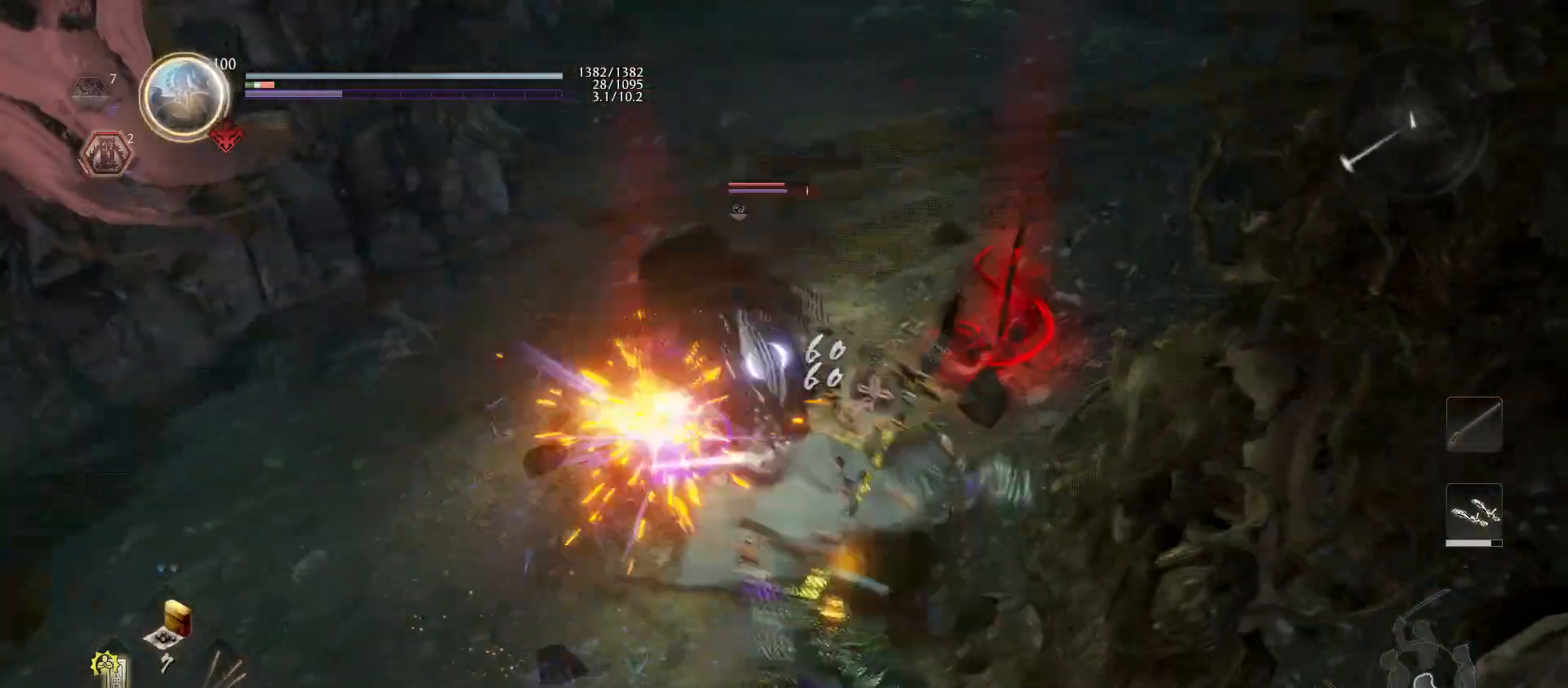
{"buttons": [], "left_stick": "up", "right_stick": "center", "events": [[67, "TRIANGLE", "down"], [167, "TRIANGLE", "up"]]}
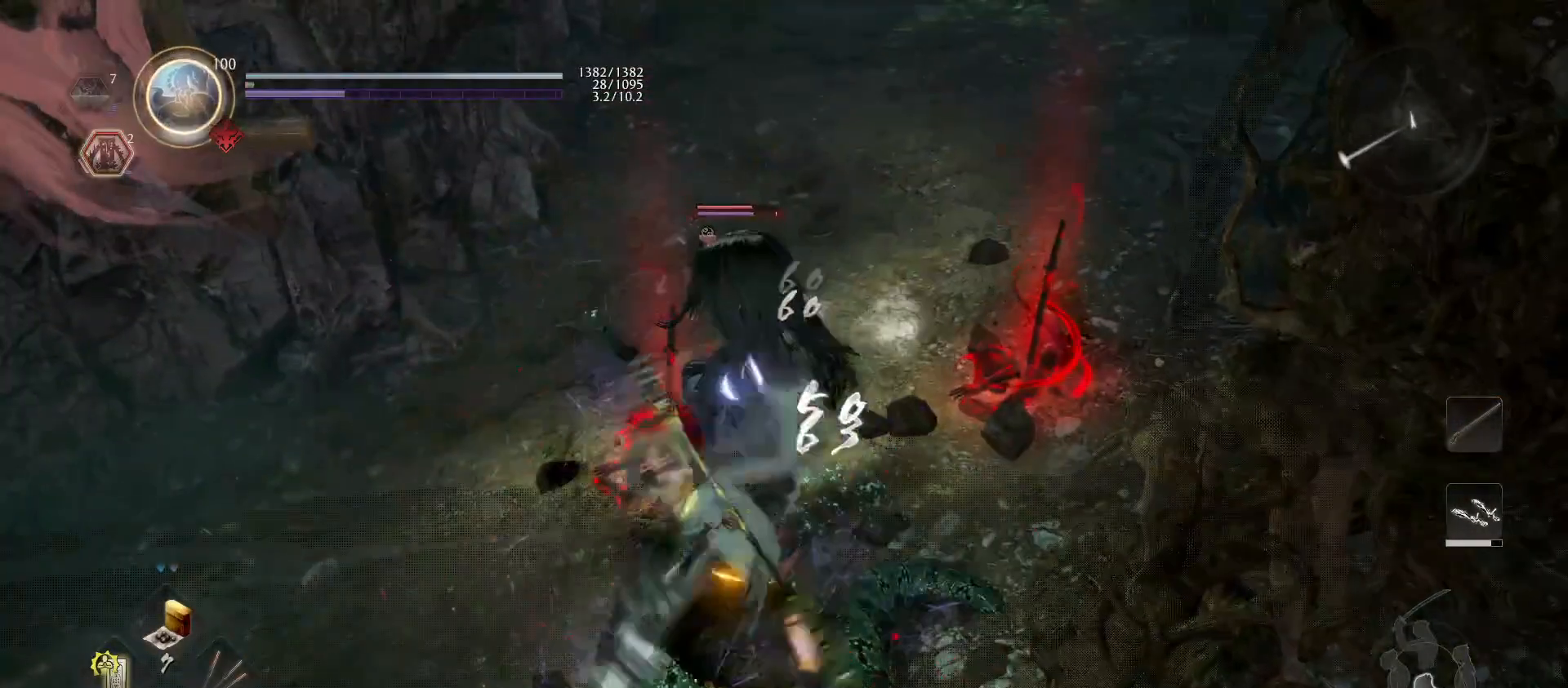
{"buttons": [], "left_stick": "center", "right_stick": "center", "events": [[267, "left_stick", "center"], [300, "R1", "down"], [467, "R1", "up"]]}
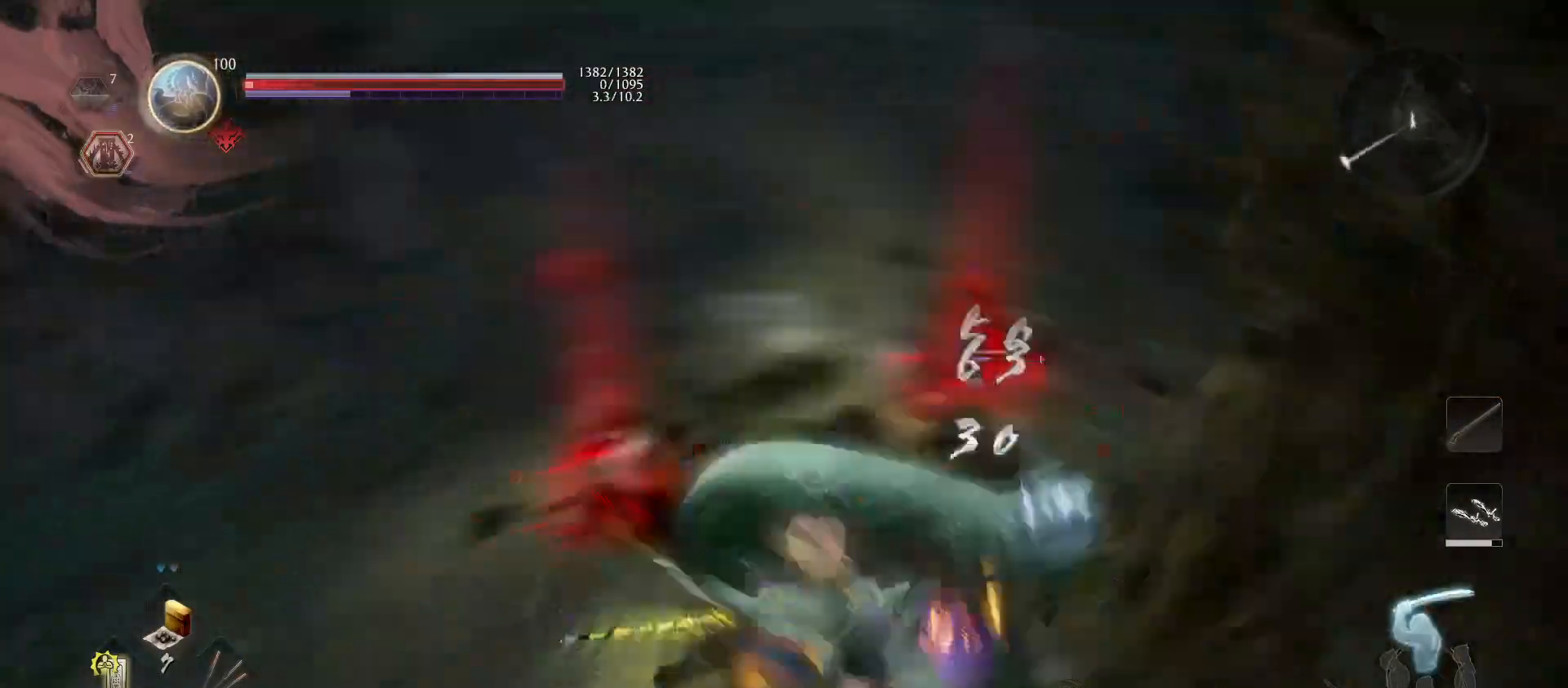
{"buttons": [], "left_stick": "down-left", "right_stick": "center", "events": [[100, "CROSS", "down"], [100, "R1", "down"], [167, "CROSS", "up"], [200, "R1", "up"], [267, "R1", "down"], [300, "left_stick", "down-left"], [367, "R1", "up"]]}
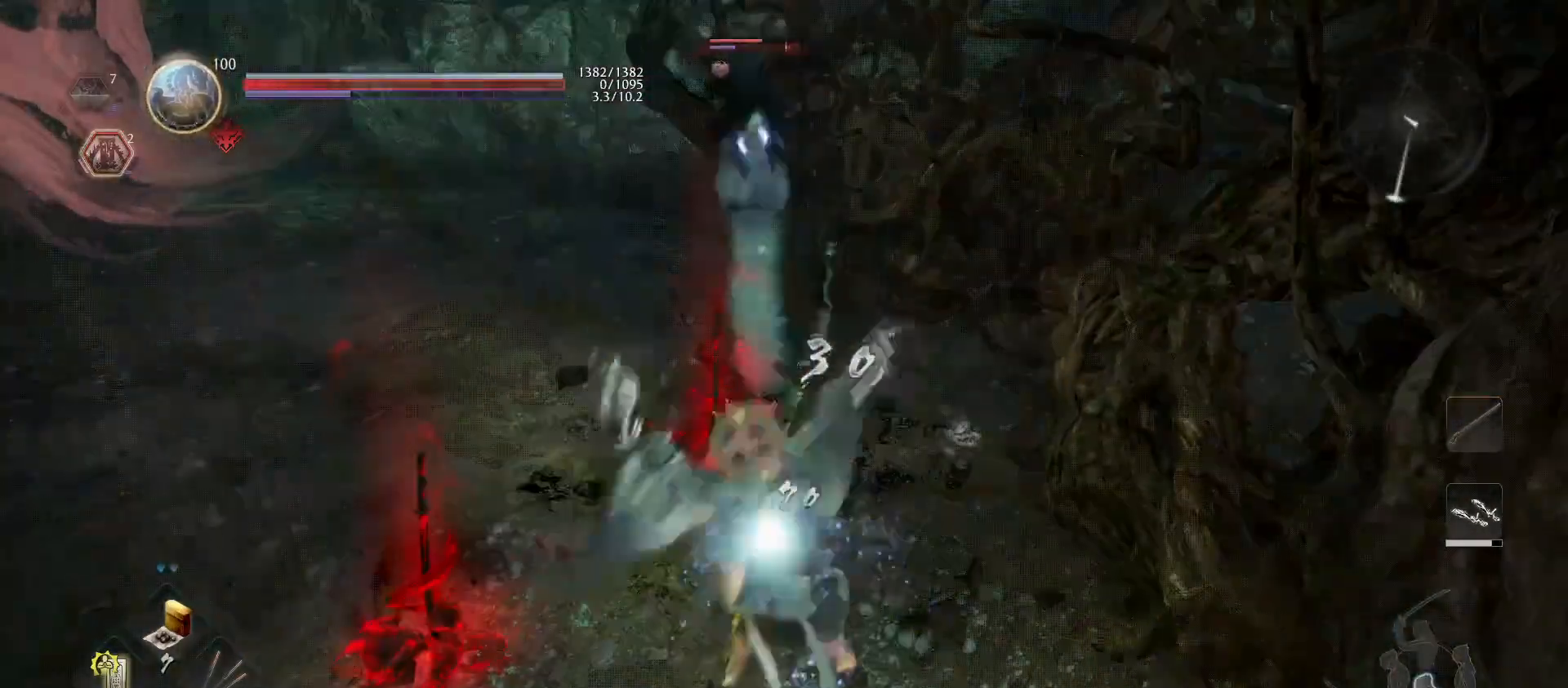
{"buttons": [], "left_stick": "down-left", "right_stick": "center", "events": [[67, "R1", "down"], [133, "TRIANGLE", "down"], [167, "TRIANGLE", "up"], [200, "R1", "up"], [267, "CROSS", "down"], [267, "R1", "down"], [367, "CROSS", "up"], [400, "R1", "up"]]}
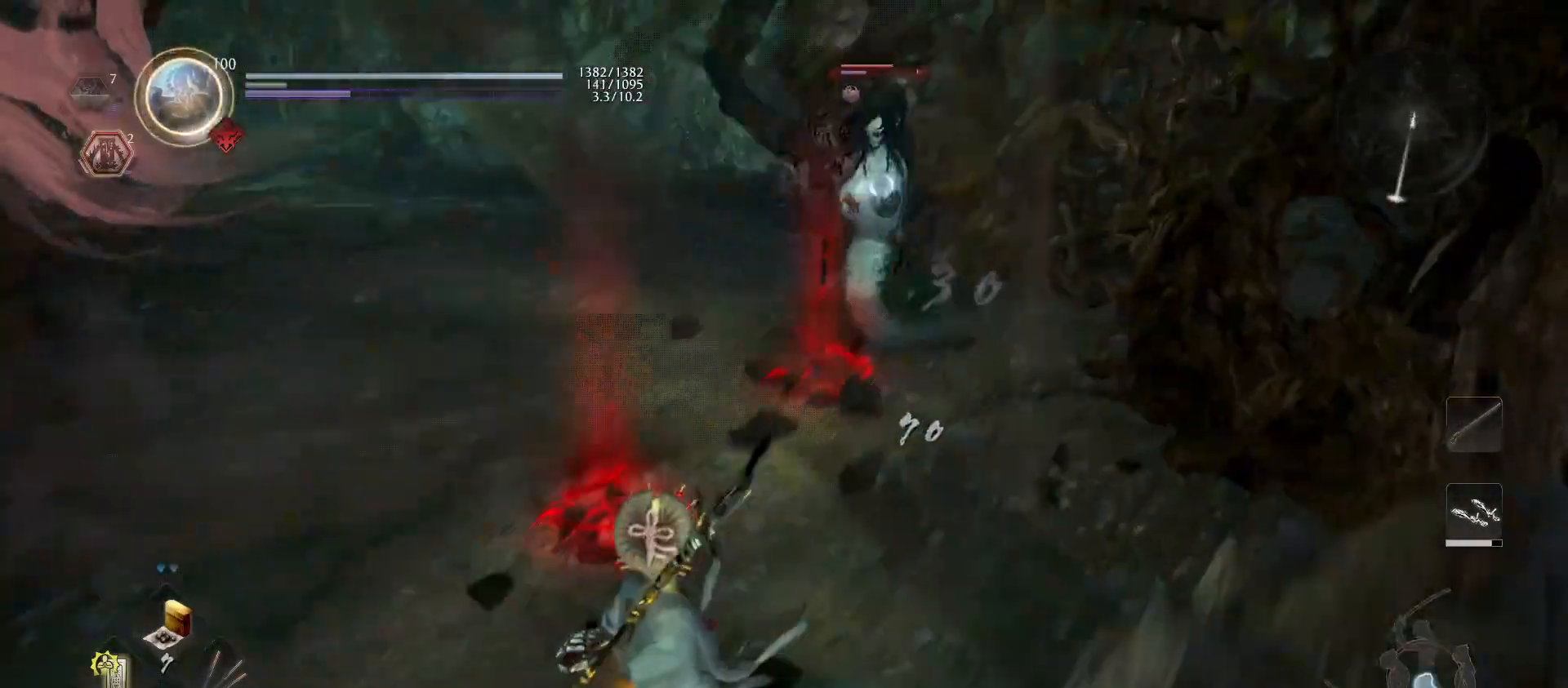
{"buttons": [], "left_stick": "up-left", "right_stick": "center", "events": [[133, "R1", "down"], [200, "SQUARE", "down"], [300, "SQUARE", "up"], [300, "left_stick", "up-left"], [367, "R1", "up"]]}
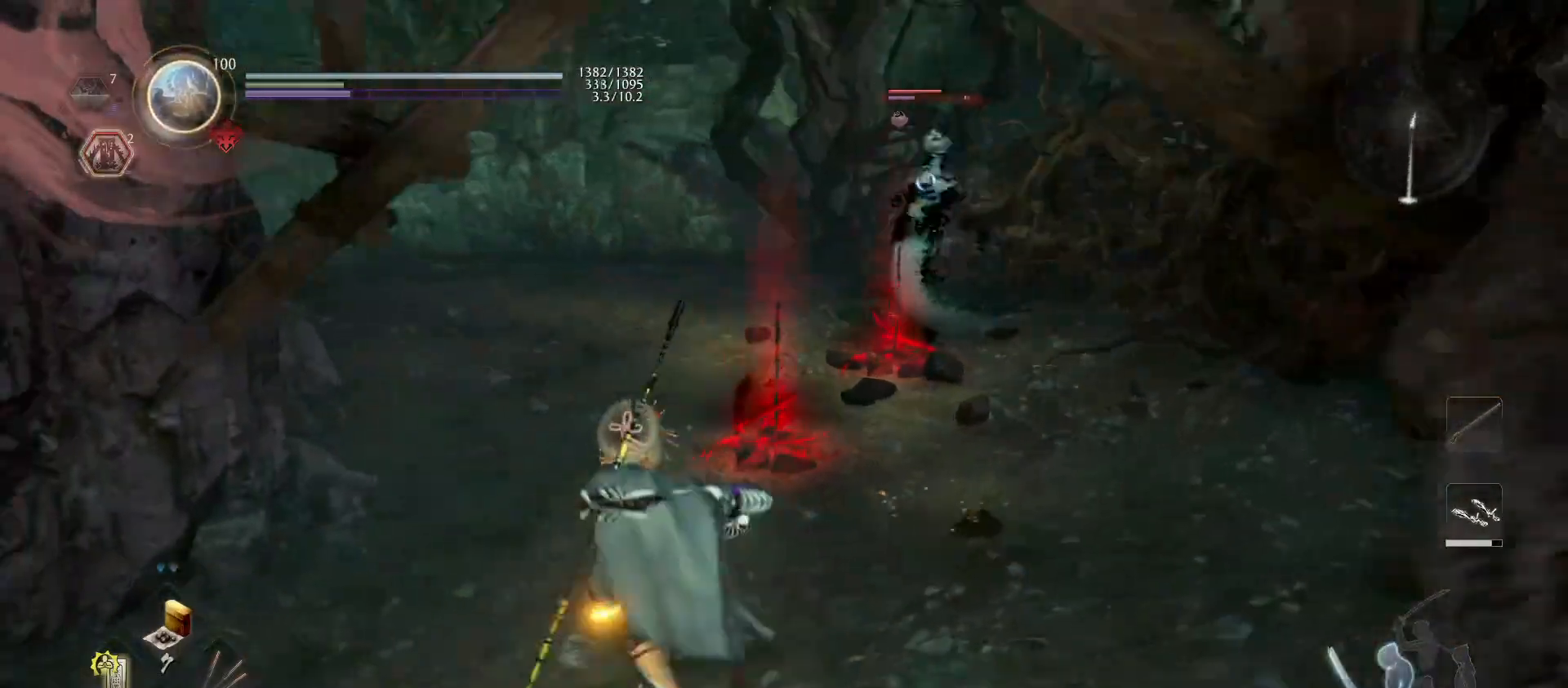
{"buttons": [], "left_stick": "down-left", "right_stick": "center", "events": [[67, "left_stick", "left"], [400, "left_stick", "down-left"]]}
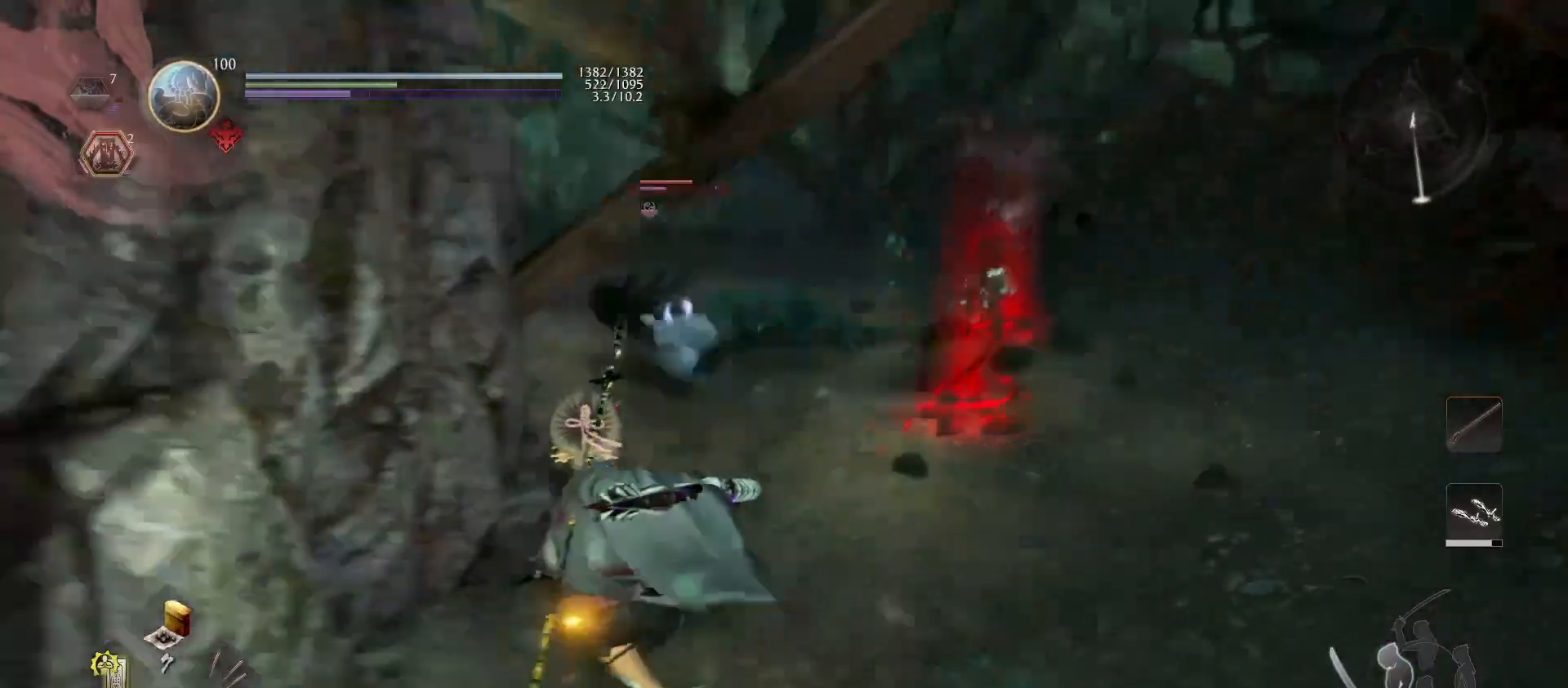
{"buttons": [], "left_stick": "up-right", "right_stick": "center", "events": [[67, "L1", "down"], [100, "left_stick", "down-right"], [167, "CROSS", "down"], [200, "left_stick", "right"], [333, "CROSS", "up"], [333, "left_stick", "up-right"], [433, "L1", "up"]]}
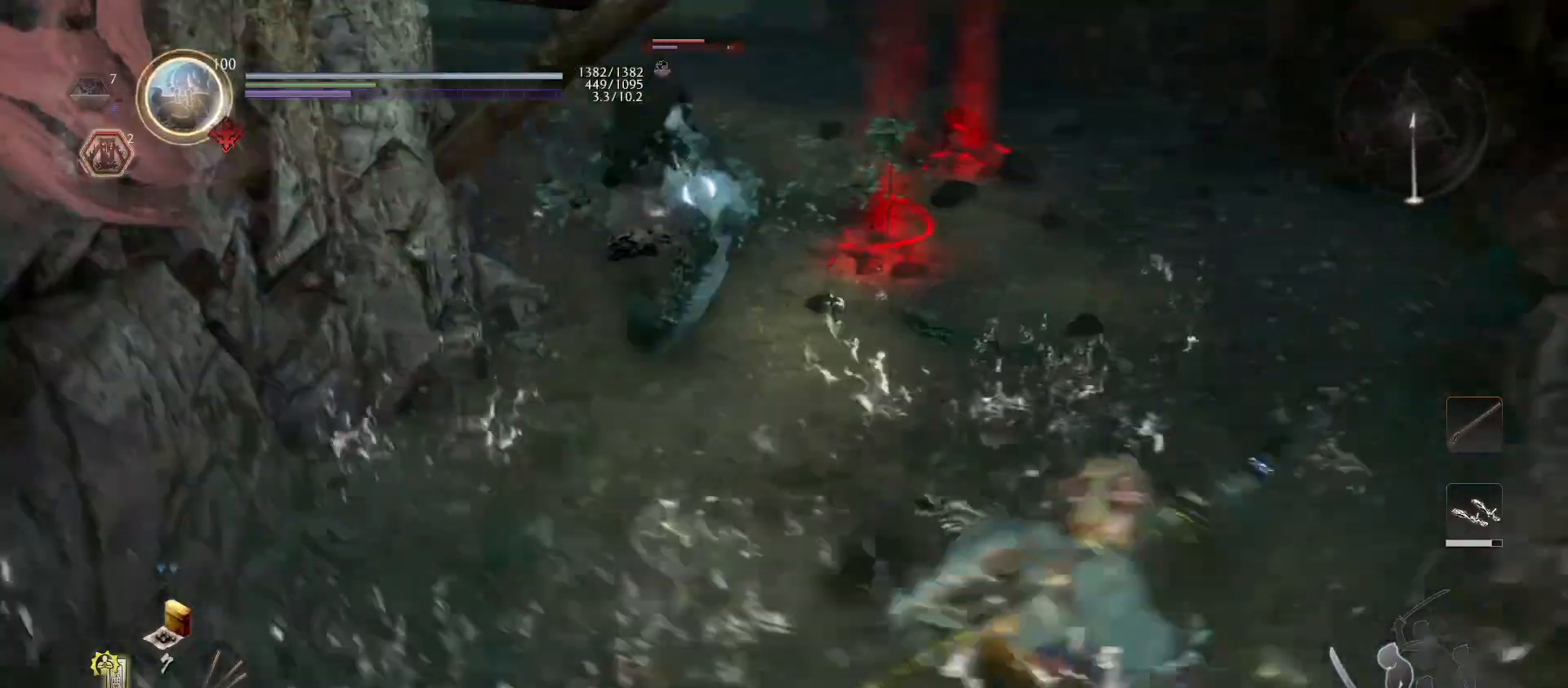
{"buttons": ["SQUARE"], "left_stick": "up", "right_stick": "center", "events": [[133, "left_stick", "up"], [467, "SQUARE", "down"]]}
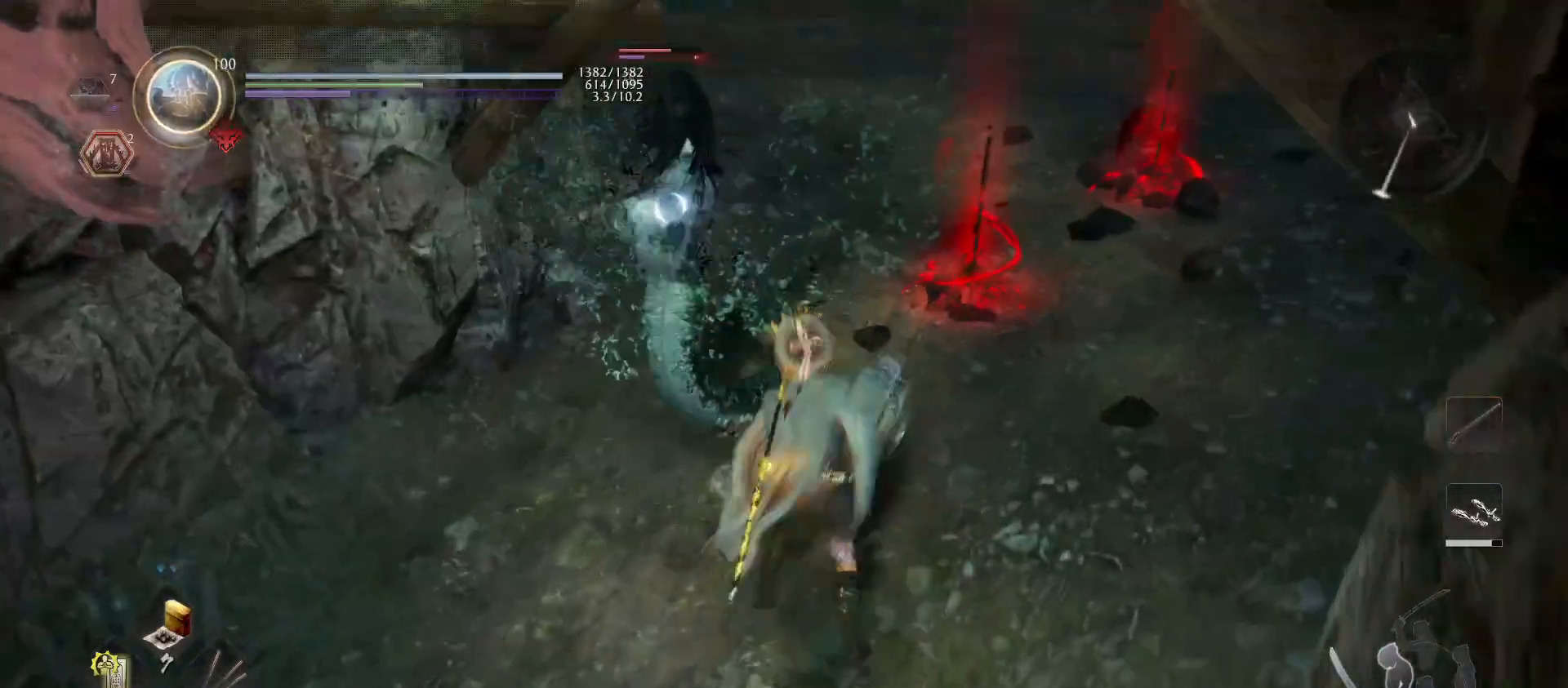
{"buttons": [], "left_stick": "right", "right_stick": "center", "events": [[67, "left_stick", "up-right"], [100, "SQUARE", "up"], [300, "left_stick", "right"]]}
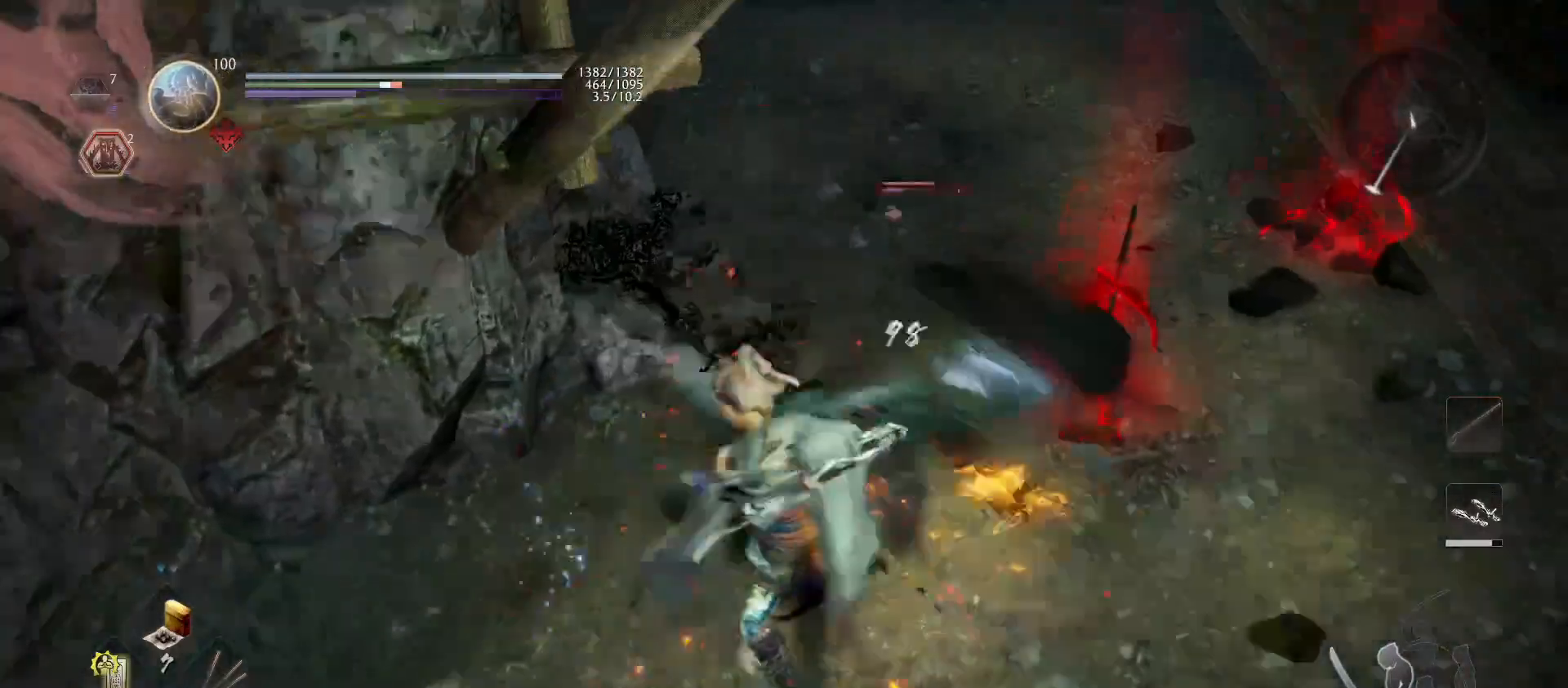
{"buttons": [], "left_stick": "up-right", "right_stick": "center", "events": [[133, "CROSS", "down"], [133, "R1", "down"], [233, "CROSS", "up"], [267, "R1", "up"], [400, "left_stick", "up-right"]]}
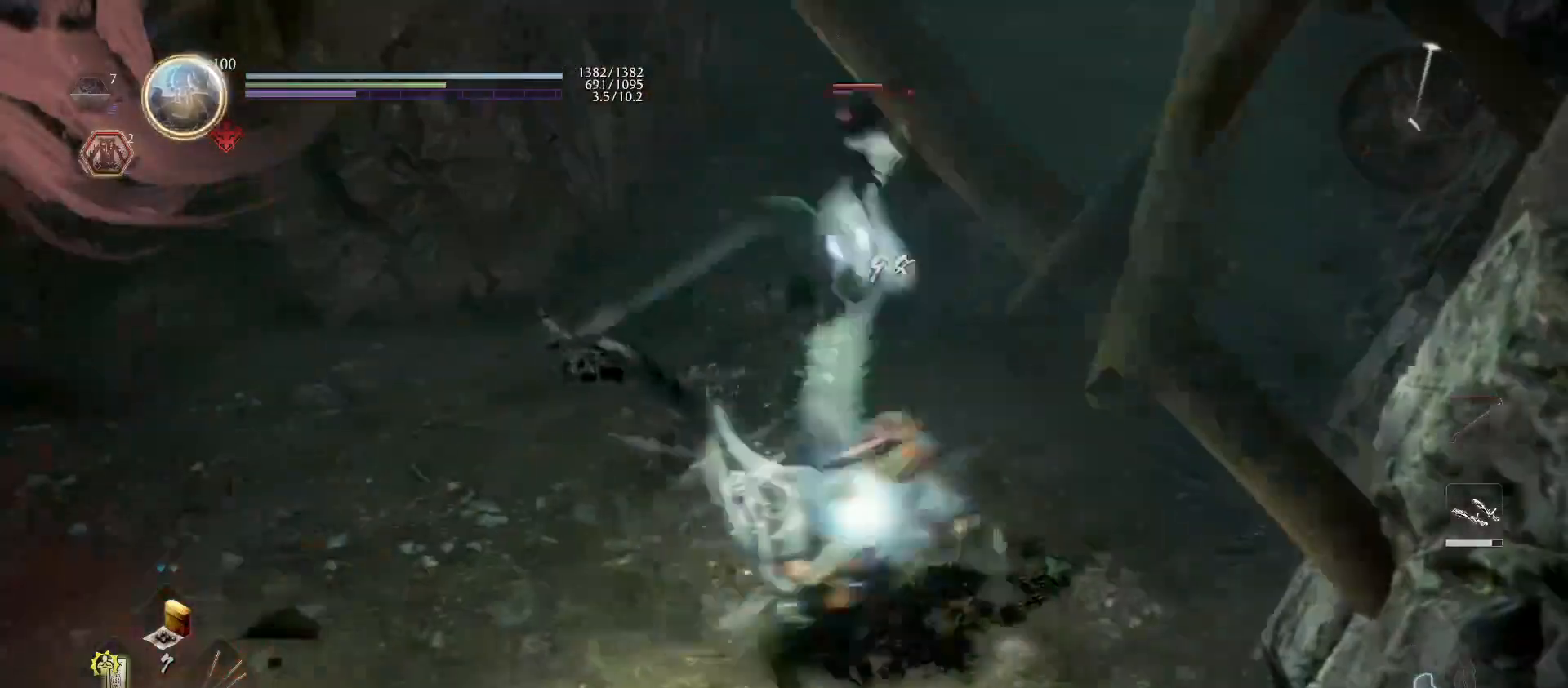
{"buttons": [], "left_stick": "down-left", "right_stick": "center", "events": [[133, "left_stick", "up-left"], [200, "left_stick", "left"], [233, "CROSS", "down"], [233, "SQUARE", "down"], [300, "CROSS", "up"], [333, "SQUARE", "up"], [367, "left_stick", "down-left"]]}
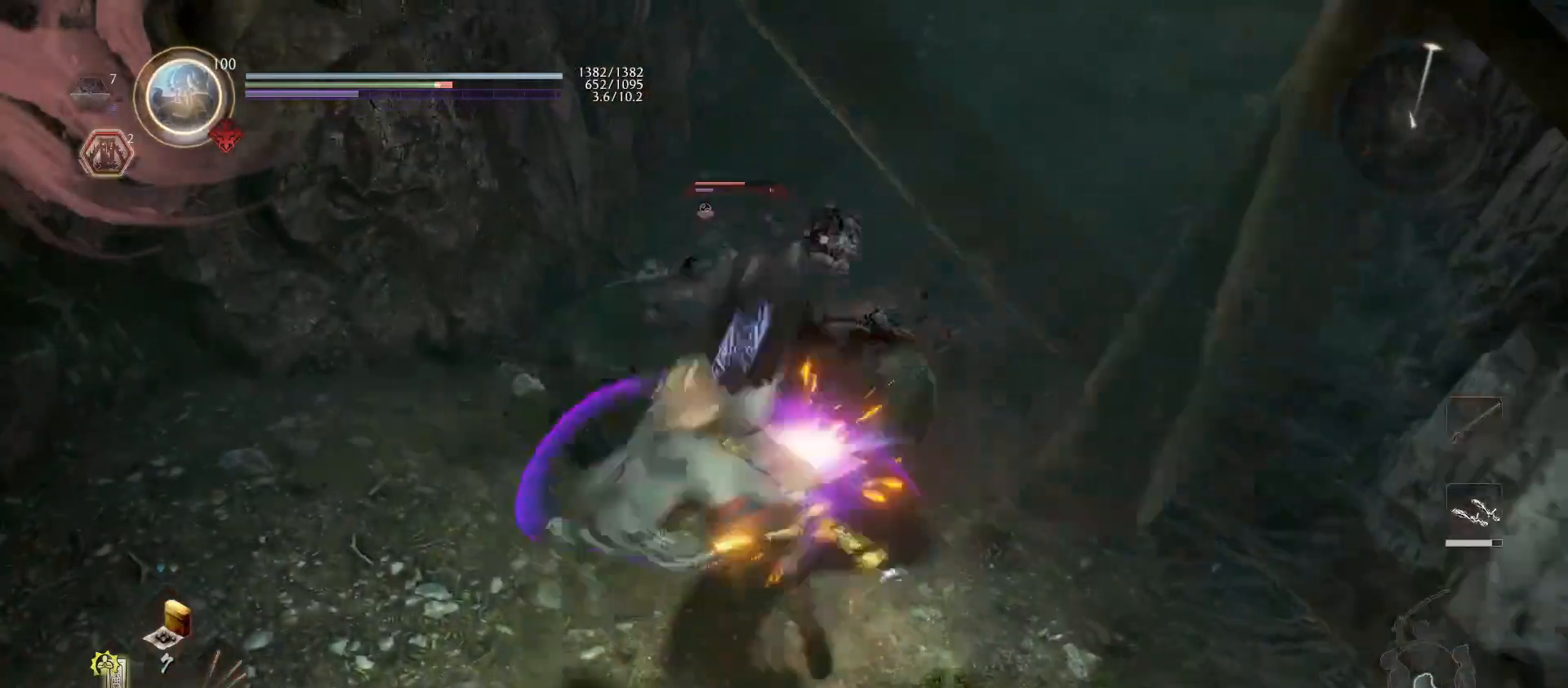
{"buttons": [], "left_stick": "down-left", "right_stick": "center", "events": [[167, "CROSS", "down"], [333, "CROSS", "up"]]}
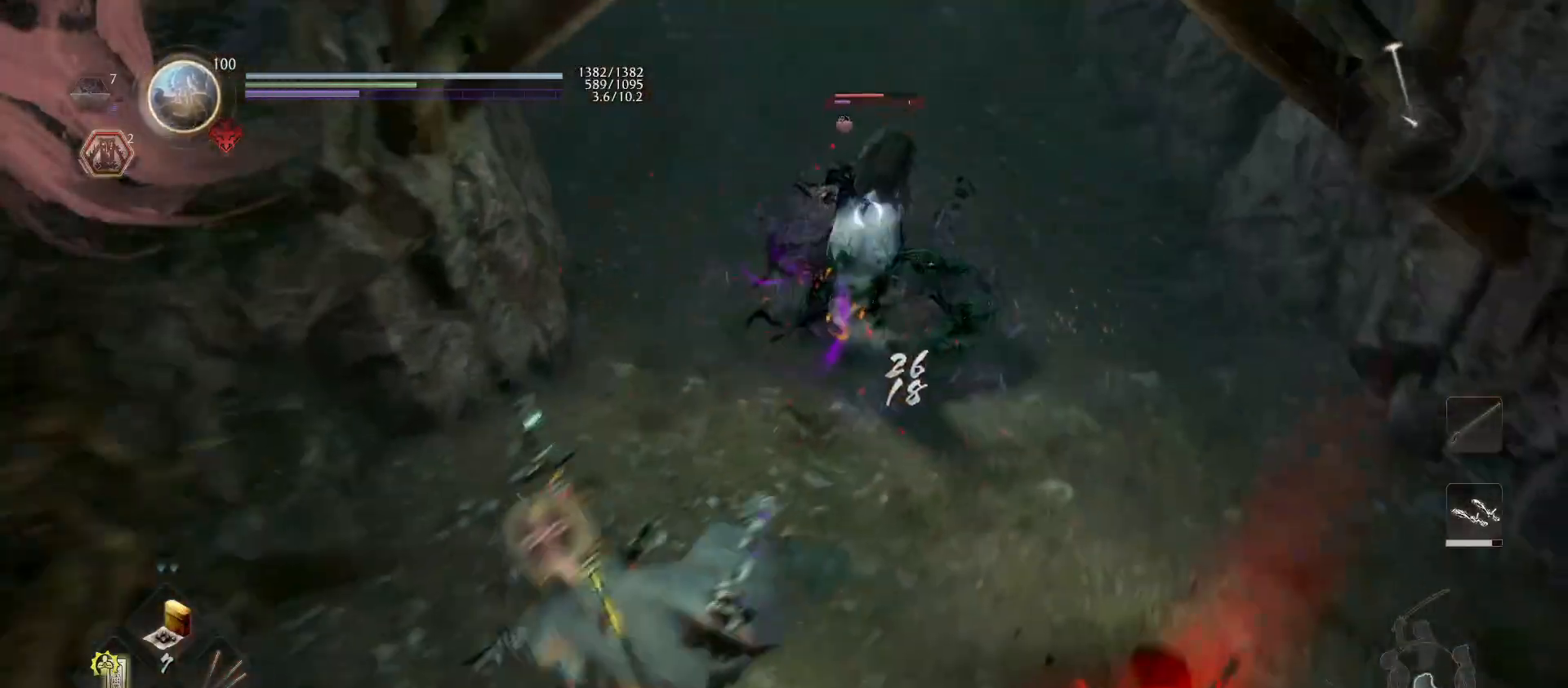
{"buttons": ["CROSS", "L1"], "left_stick": "up-right", "right_stick": "center", "events": [[33, "left_stick", "down-right"], [67, "CROSS", "down"], [67, "R1", "down"], [133, "left_stick", "right"], [167, "CROSS", "up"], [200, "R1", "up"], [233, "left_stick", "up-right"], [267, "L1", "down"], [500, "CROSS", "down"]]}
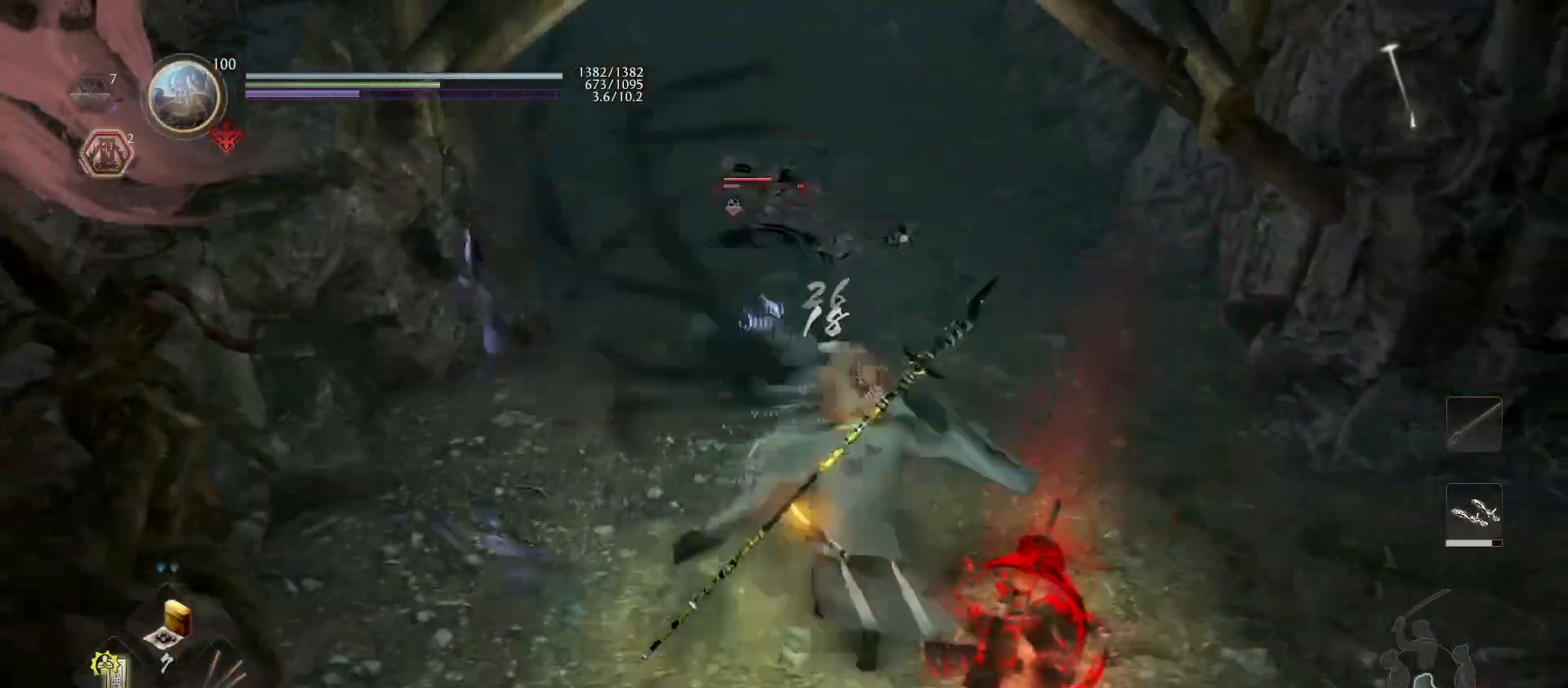
{"buttons": ["L1"], "left_stick": "up-right", "right_stick": "center", "events": [[167, "CROSS", "up"], [200, "L1", "up"], [367, "L1", "down"]]}